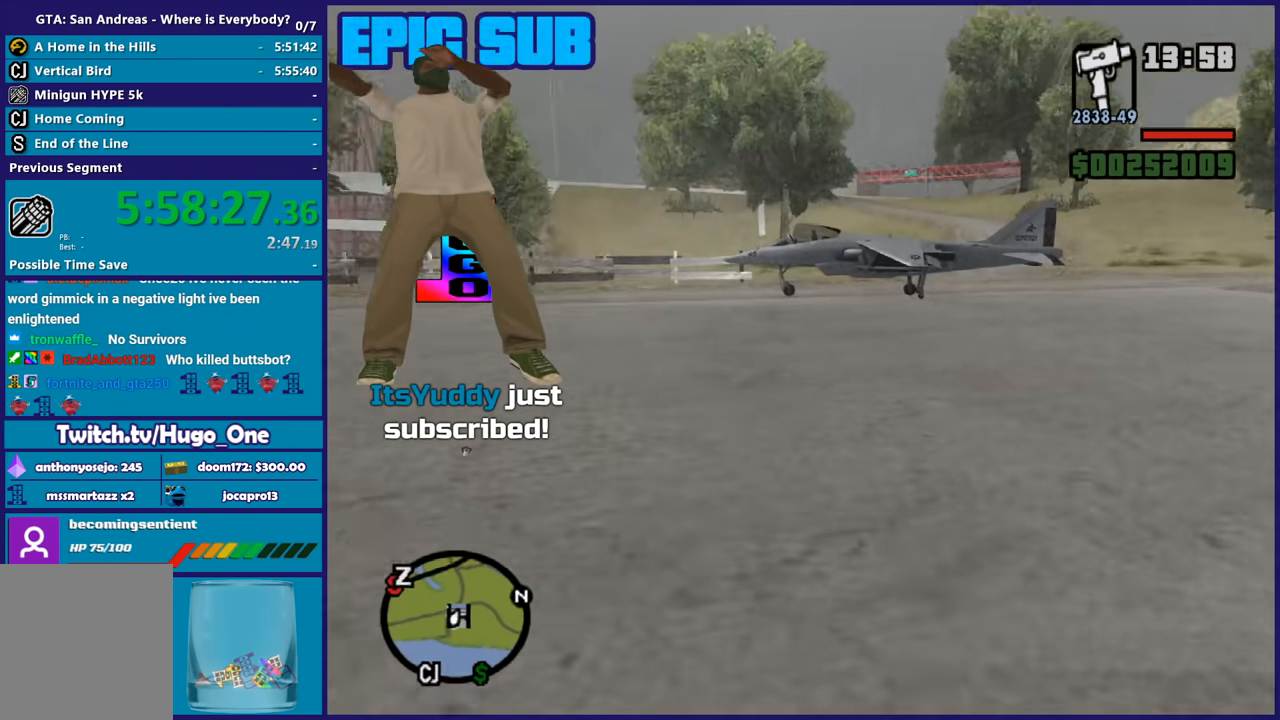
Gameplay with a controller (Xbox layout); each line is a JSON object with the inputs held at the frame after it. "button_events" lists button changes between this image and that frame as [ms after this image, input, new state], when the widget could be followed in between (sticks are given only as held states). Not read: R3.
{"buttons": [], "left_stick": "up", "right_stick": "center", "button_events": [[367, "A", "down"], [500, "A", "up"]]}
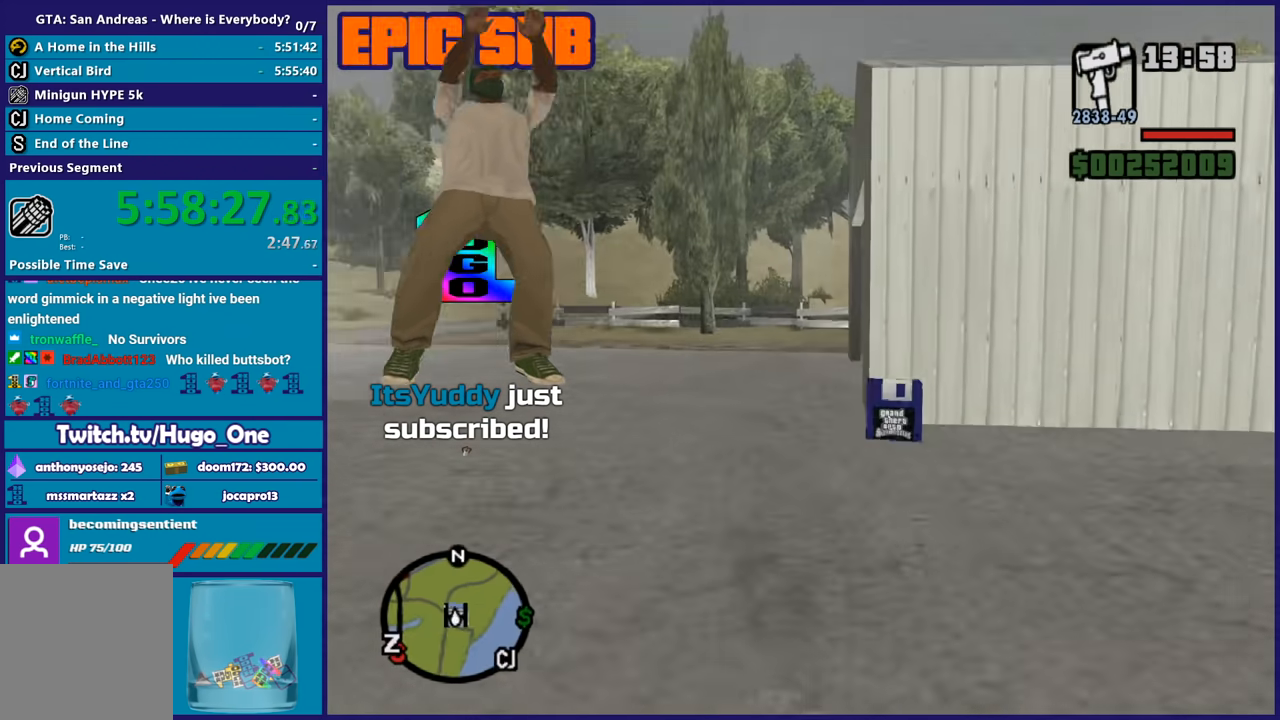
{"buttons": ["A"], "left_stick": "up", "right_stick": "center", "button_events": [[67, "A", "down"], [167, "A", "up"], [267, "A", "down"], [367, "A", "up"], [468, "A", "down"]]}
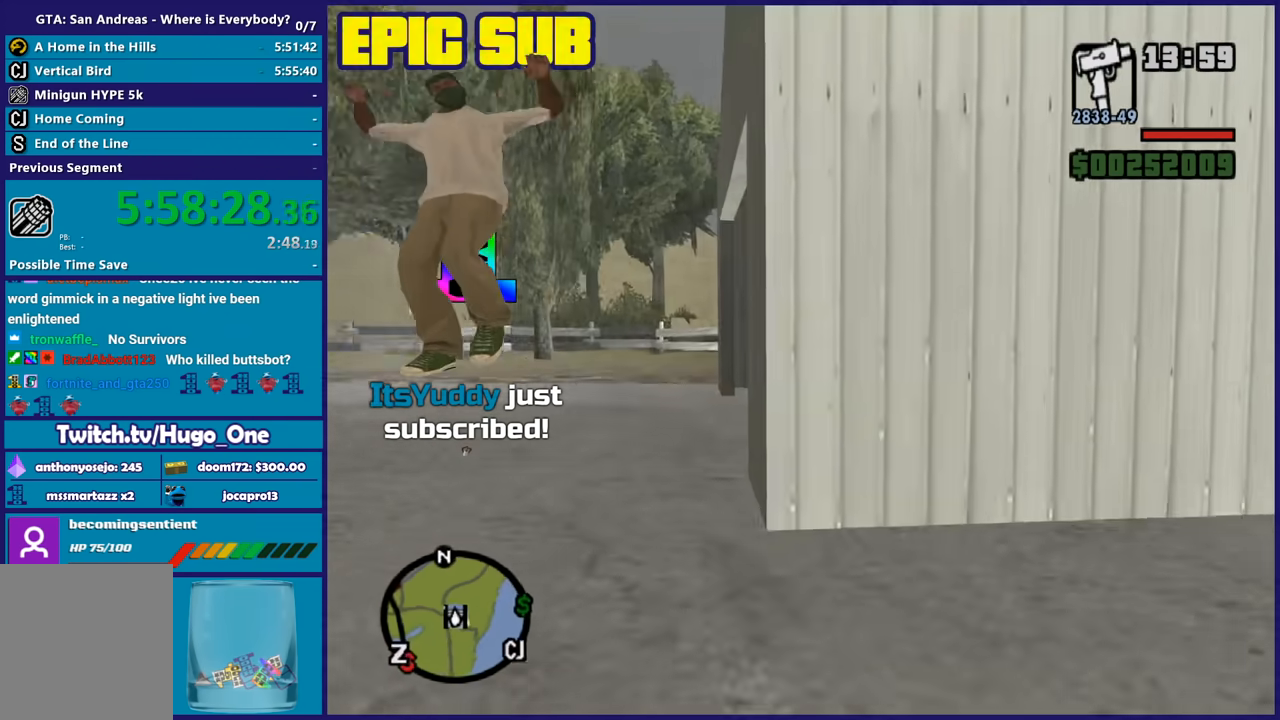
{"buttons": [], "left_stick": "center", "right_stick": "center", "button_events": [[33, "A", "up"]]}
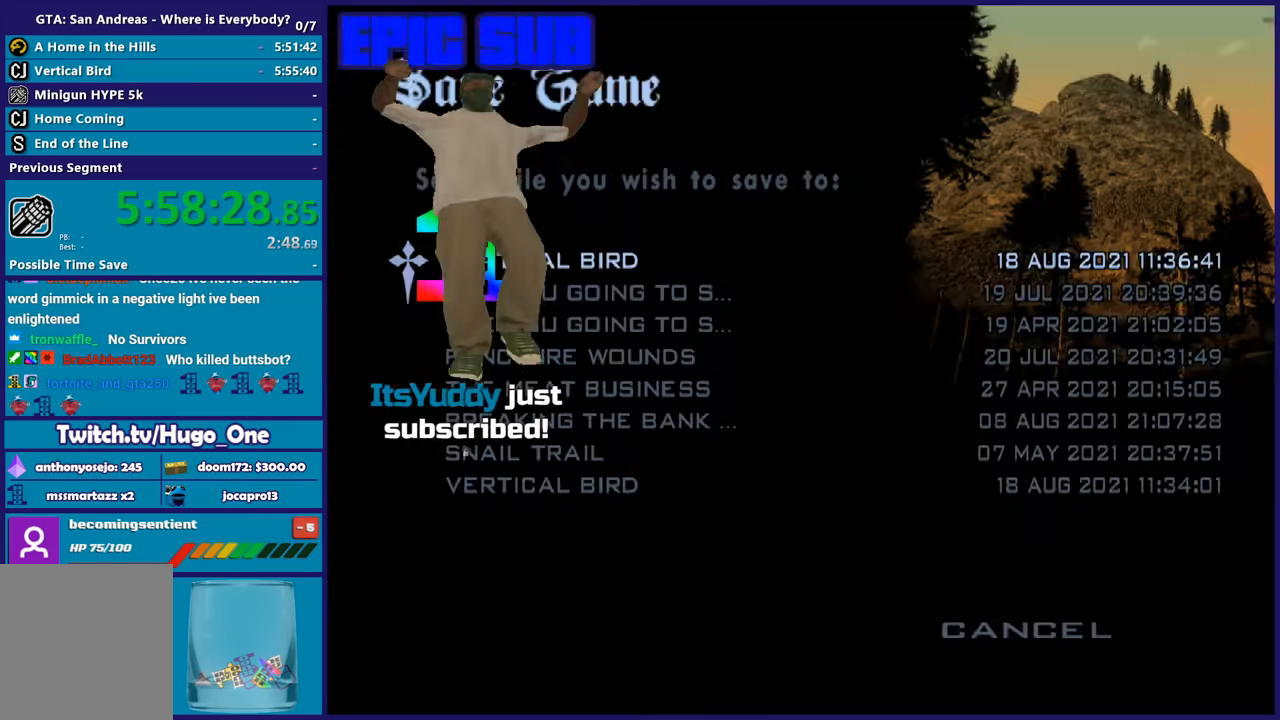
{"buttons": [], "left_stick": "center", "right_stick": "center", "button_events": [[201, "B", "down"], [301, "B", "up"], [301, "DPAD_UP", "down"], [401, "B", "down"], [401, "DPAD_UP", "up"], [501, "B", "up"]]}
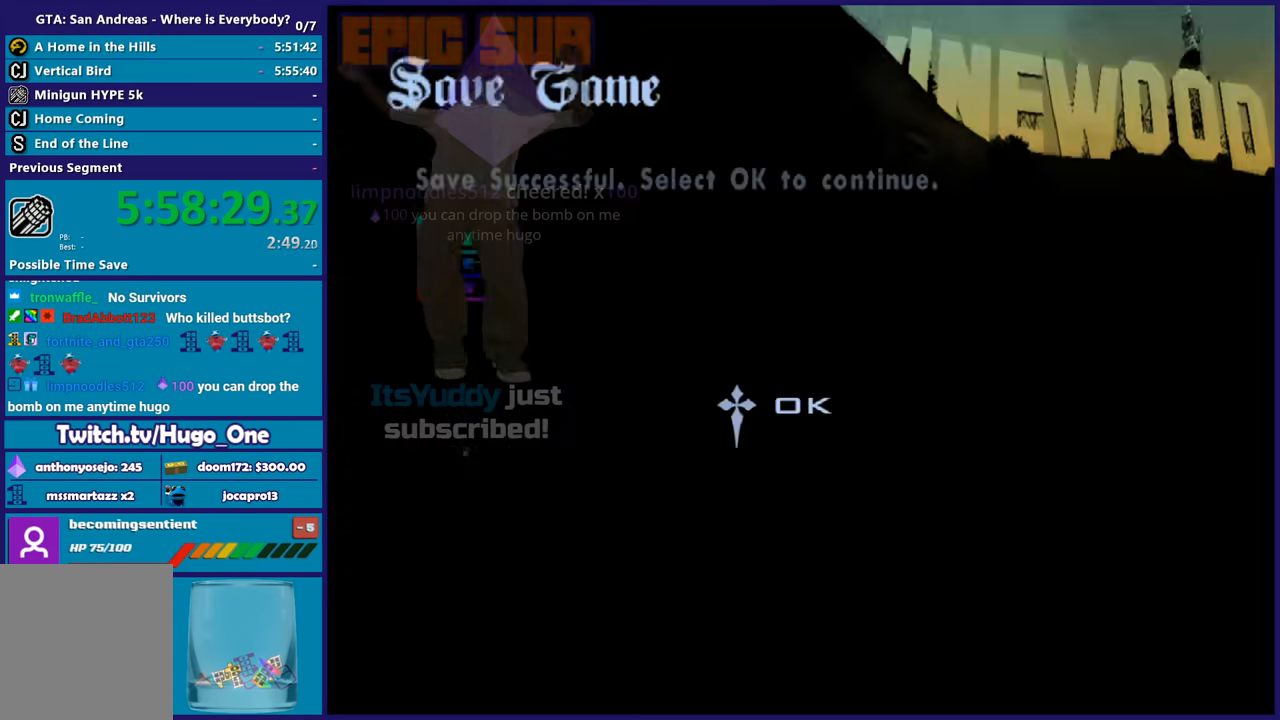
{"buttons": [], "left_stick": "up-left", "right_stick": "left", "button_events": [[67, "B", "down"], [167, "B", "up"]]}
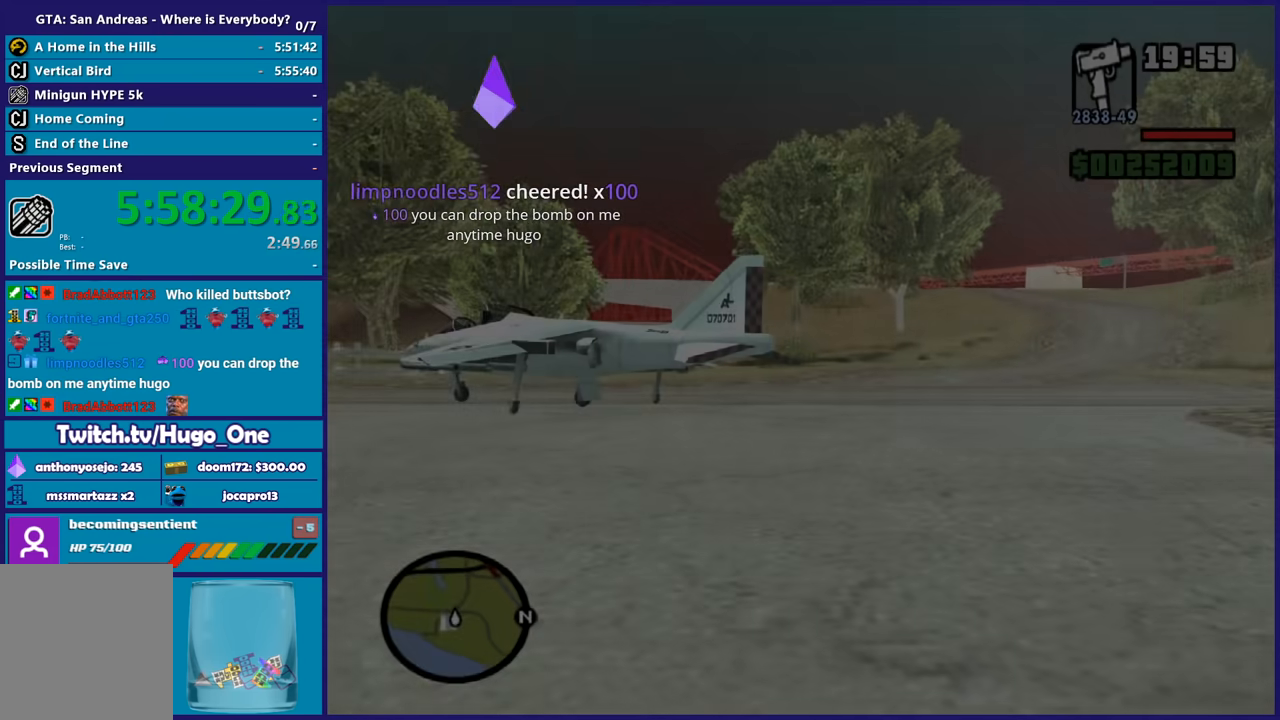
{"buttons": [], "left_stick": "up-left", "right_stick": "left", "button_events": []}
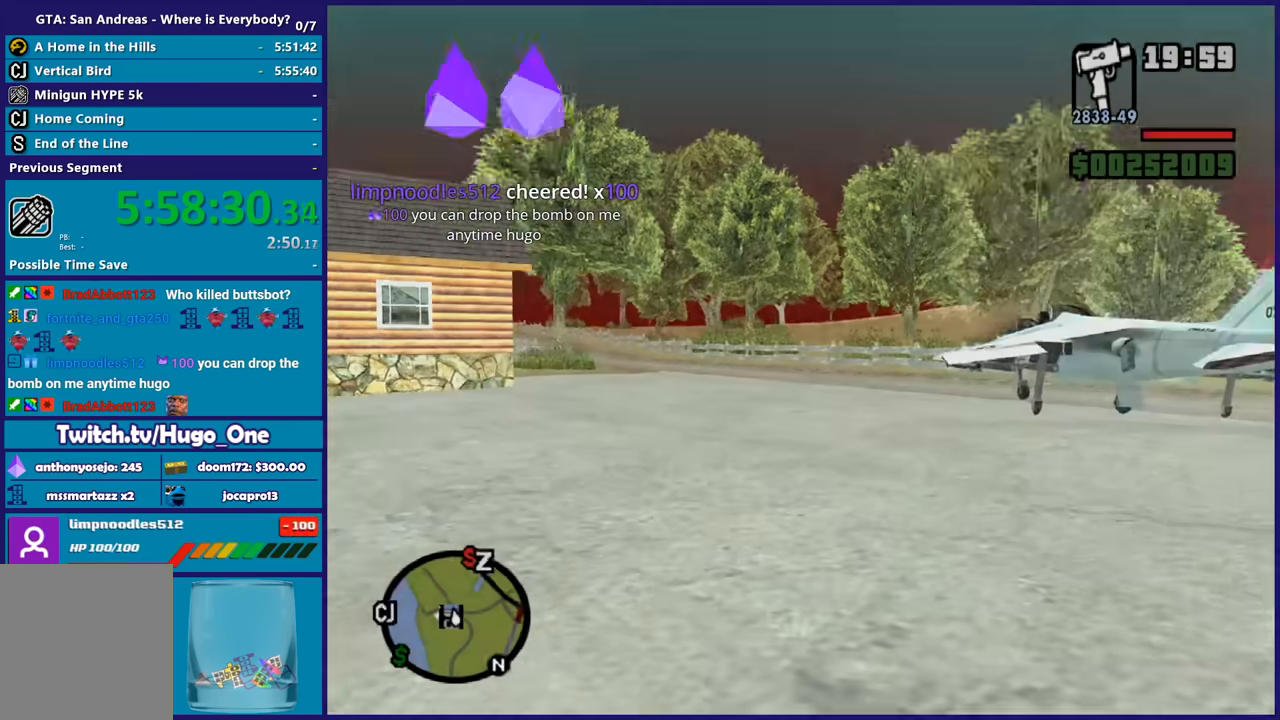
{"buttons": [], "left_stick": "up", "right_stick": "center", "button_events": [[167, "A", "down"], [267, "A", "up"], [367, "A", "down"], [467, "A", "up"]]}
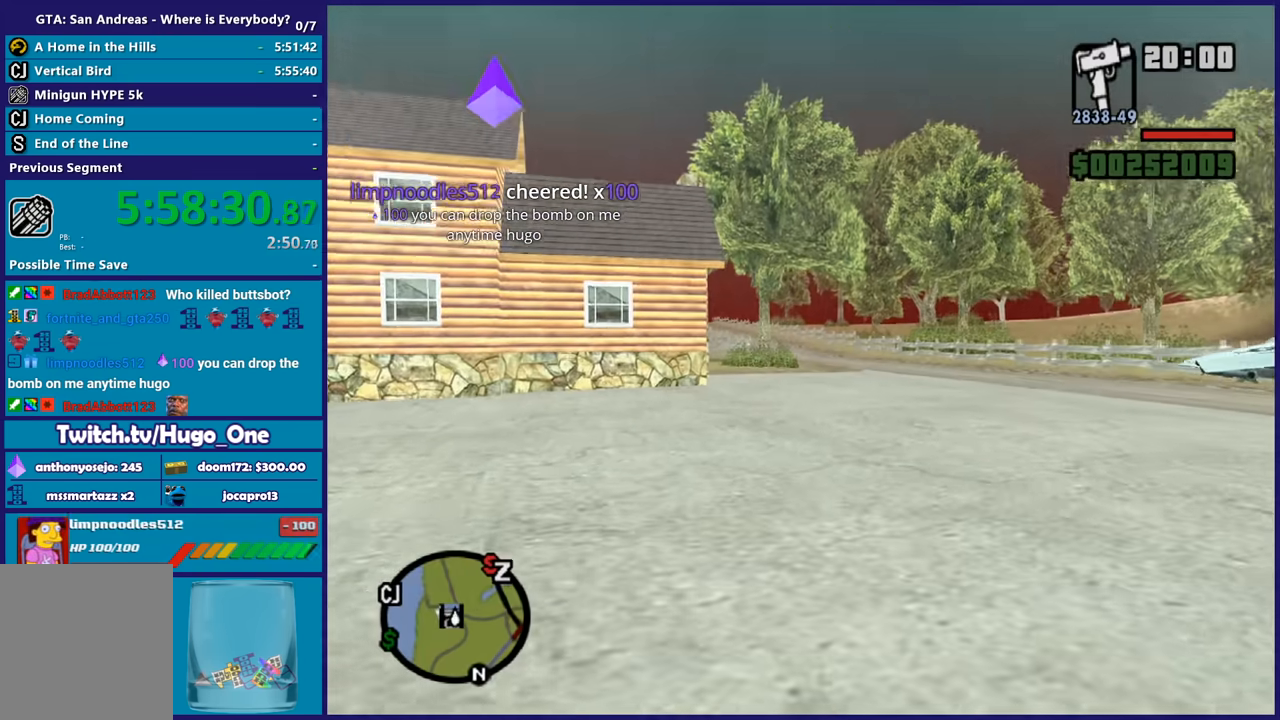
{"buttons": [], "left_stick": "up", "right_stick": "down-left", "button_events": [[67, "A", "down"], [167, "A", "up"], [267, "A", "down"], [334, "A", "up"]]}
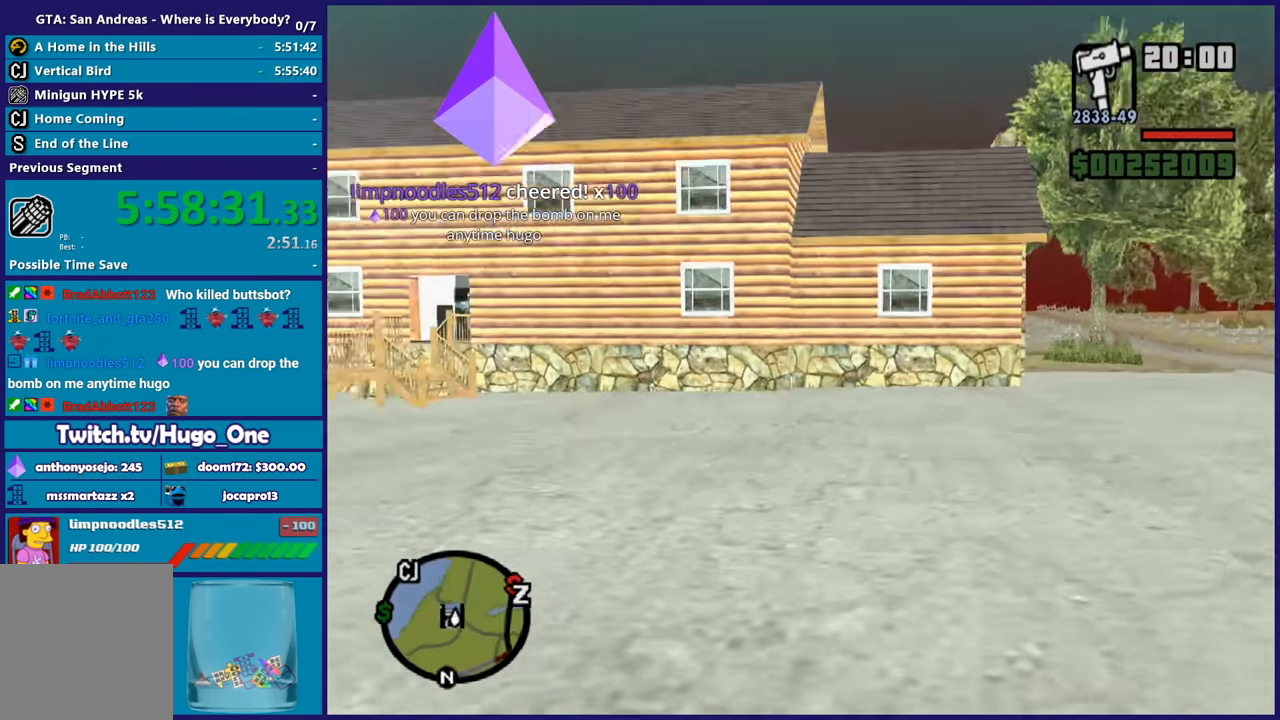
{"buttons": ["A"], "left_stick": "up", "right_stick": "center", "button_events": [[300, "A", "down"], [400, "A", "up"], [500, "A", "down"]]}
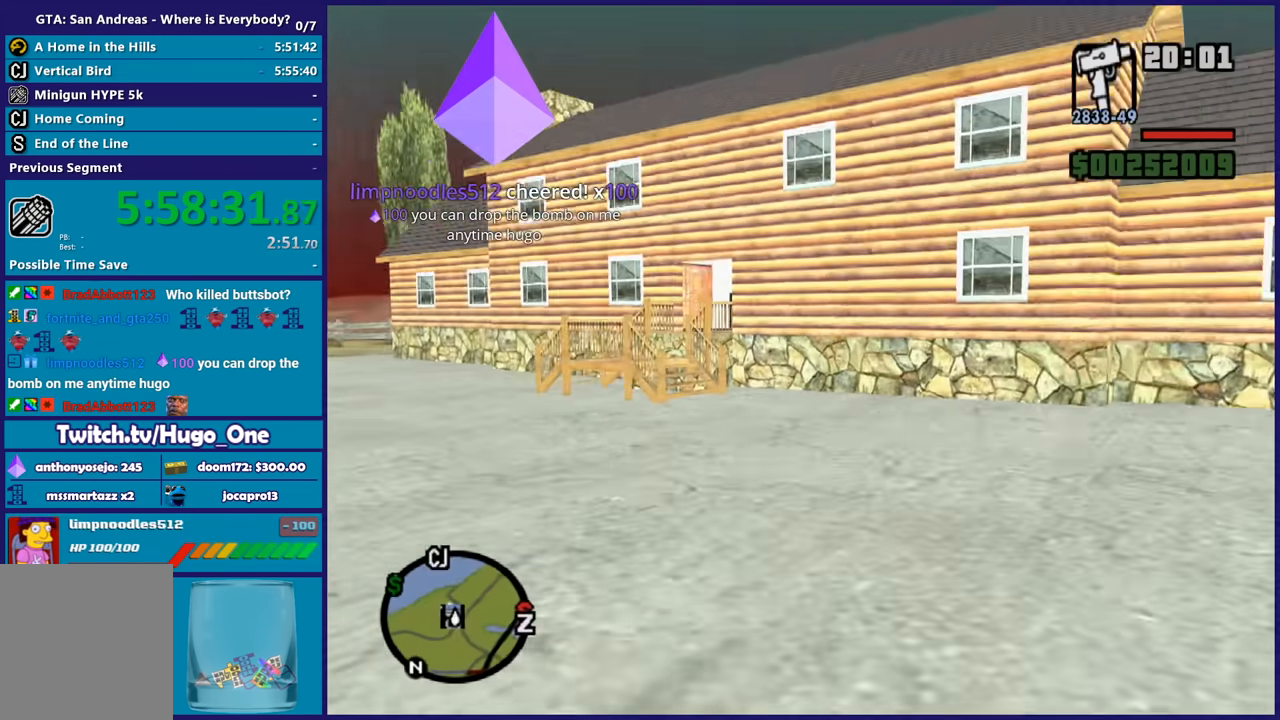
{"buttons": ["A"], "left_stick": "up", "right_stick": "center", "button_events": [[134, "A", "up"], [201, "A", "down"], [301, "A", "up"], [434, "A", "down"]]}
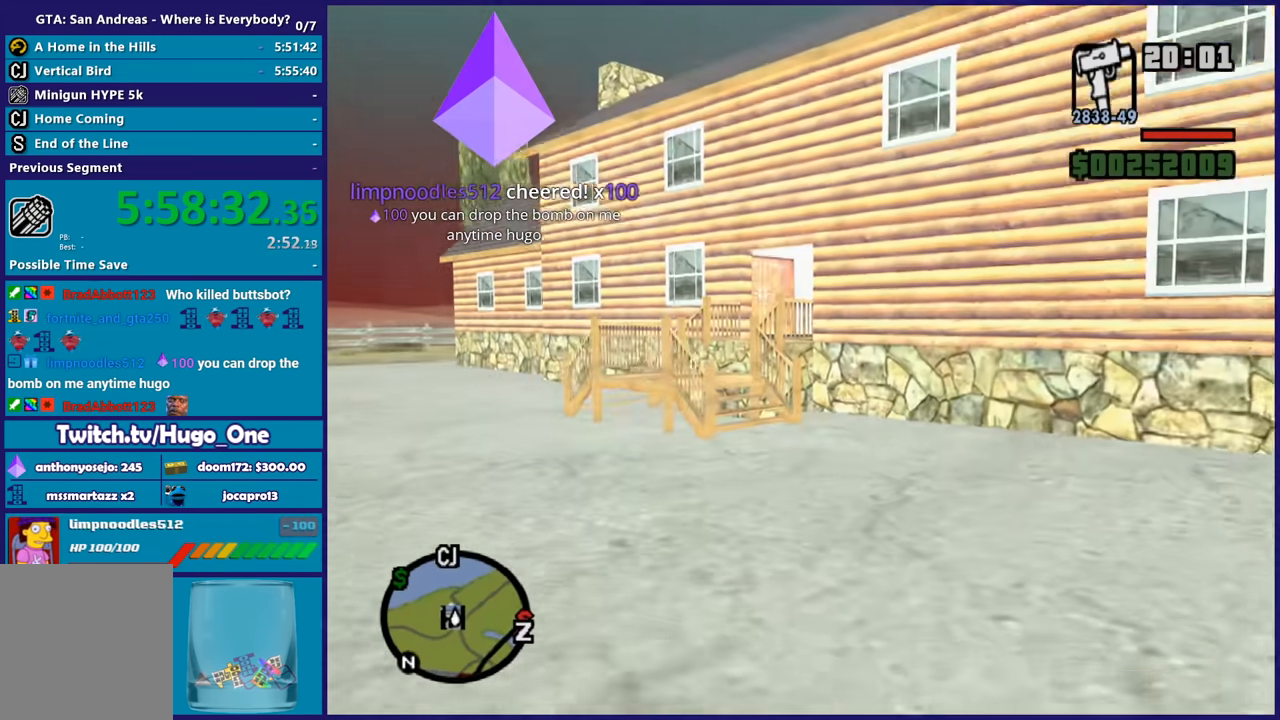
{"buttons": ["A"], "left_stick": "up", "right_stick": "center", "button_events": [[33, "A", "up"], [133, "A", "down"], [233, "A", "up"], [300, "A", "down"], [400, "A", "up"], [500, "A", "down"]]}
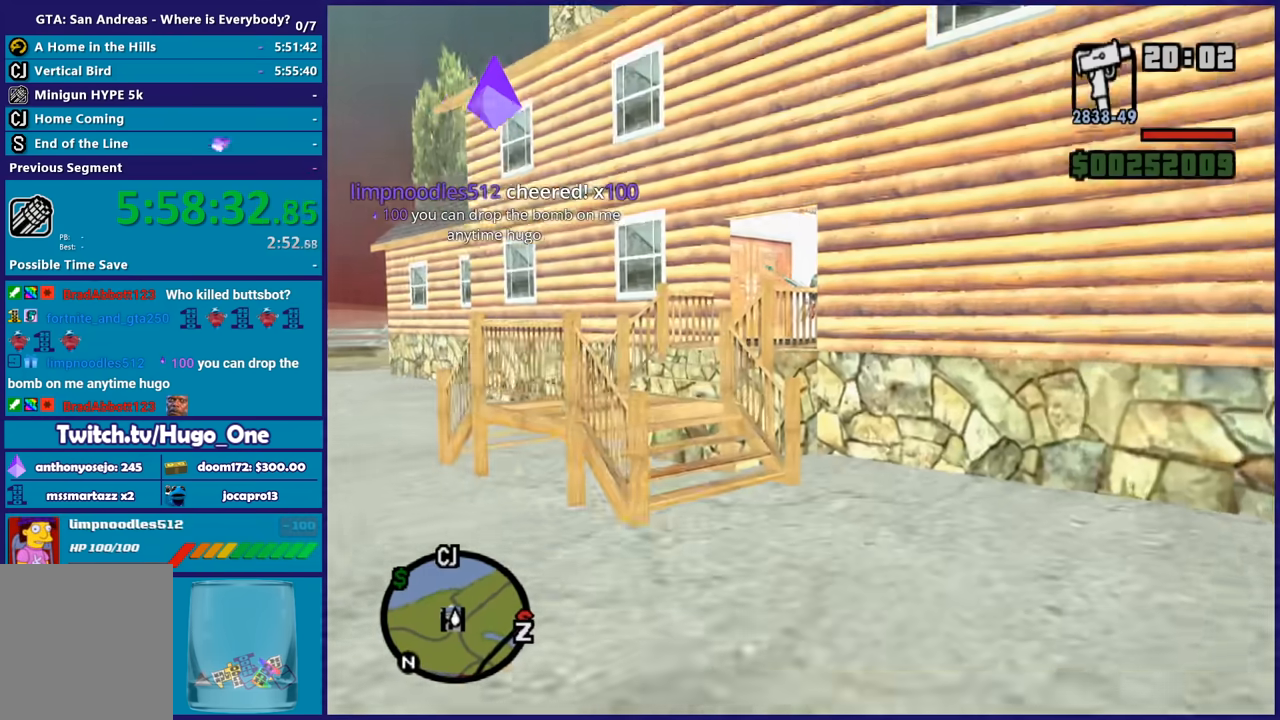
{"buttons": [], "left_stick": "up-left", "right_stick": "center", "button_events": [[100, "A", "up"], [201, "A", "down"], [301, "A", "up"]]}
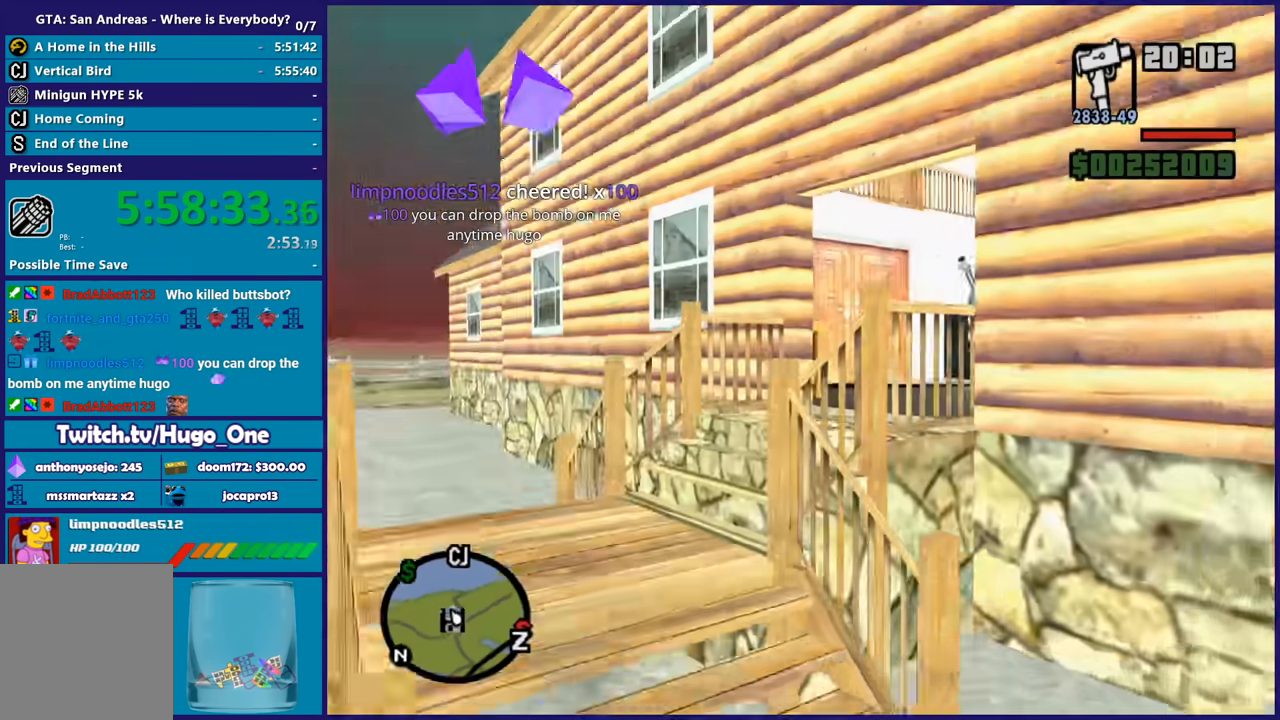
{"buttons": [], "left_stick": "up-right", "right_stick": "right", "button_events": []}
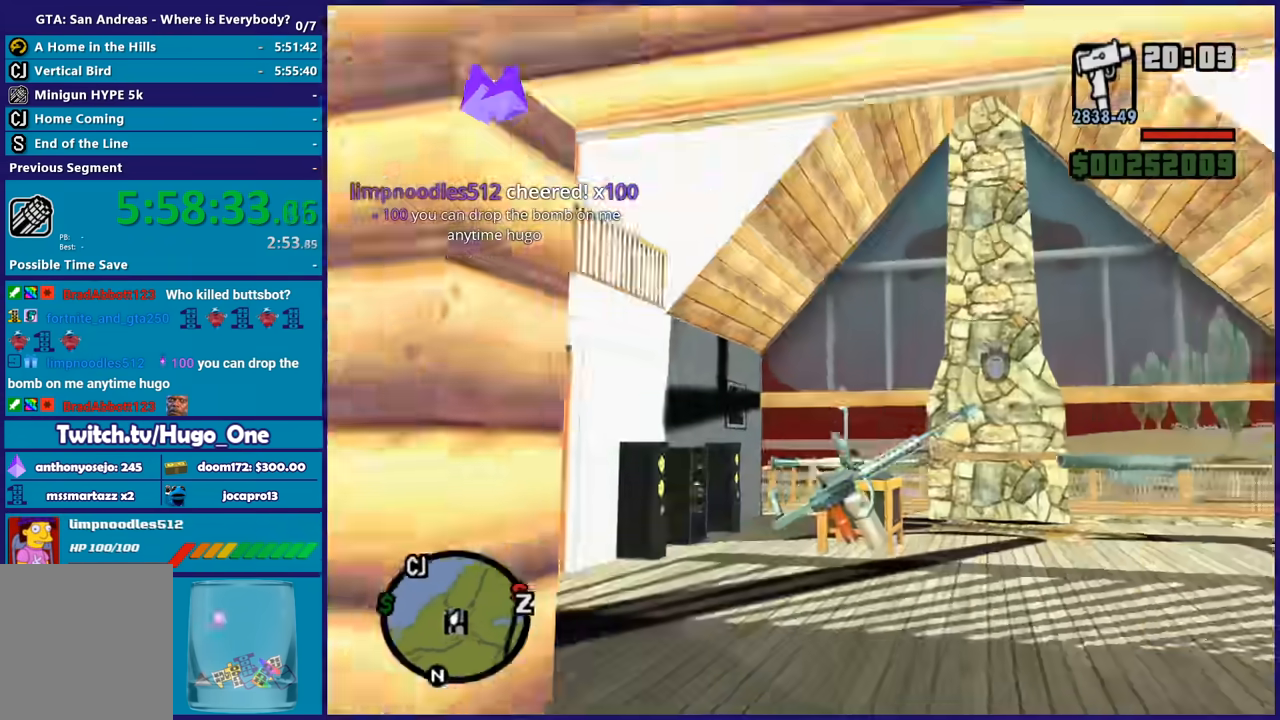
{"buttons": [], "left_stick": "up-right", "right_stick": "down-right", "button_events": []}
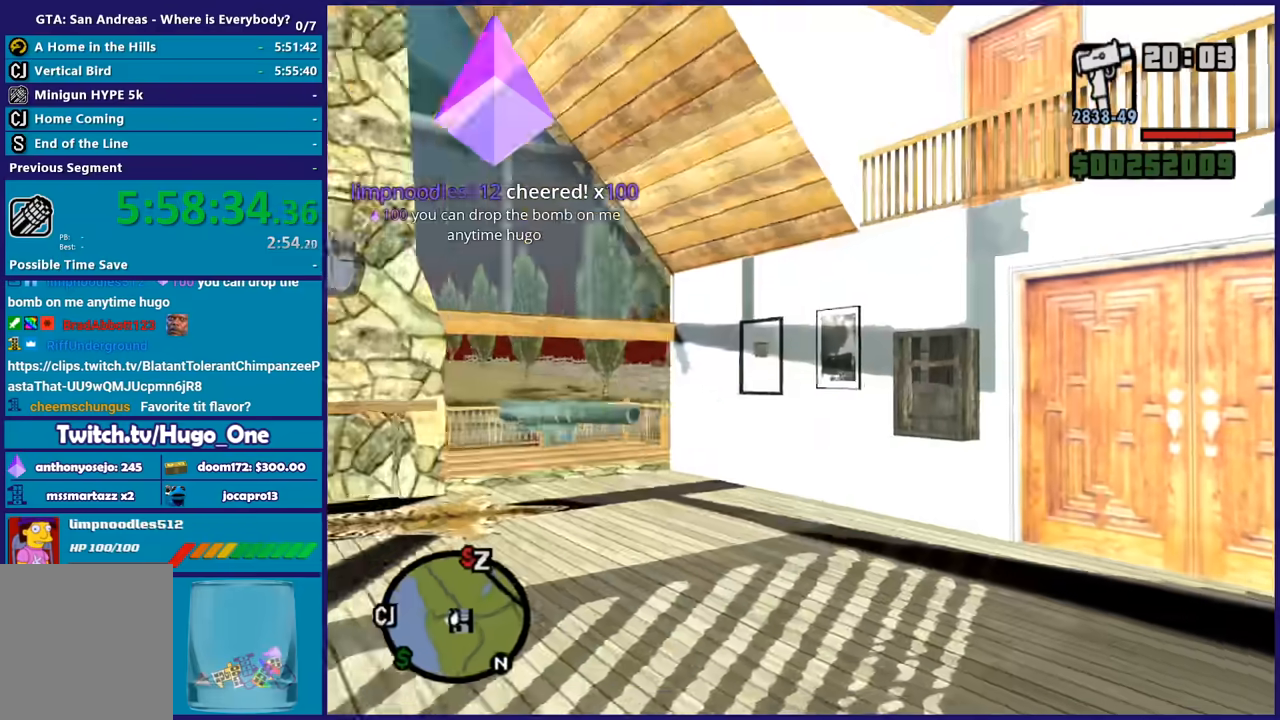
{"buttons": [], "left_stick": "up", "right_stick": "down-right", "button_events": []}
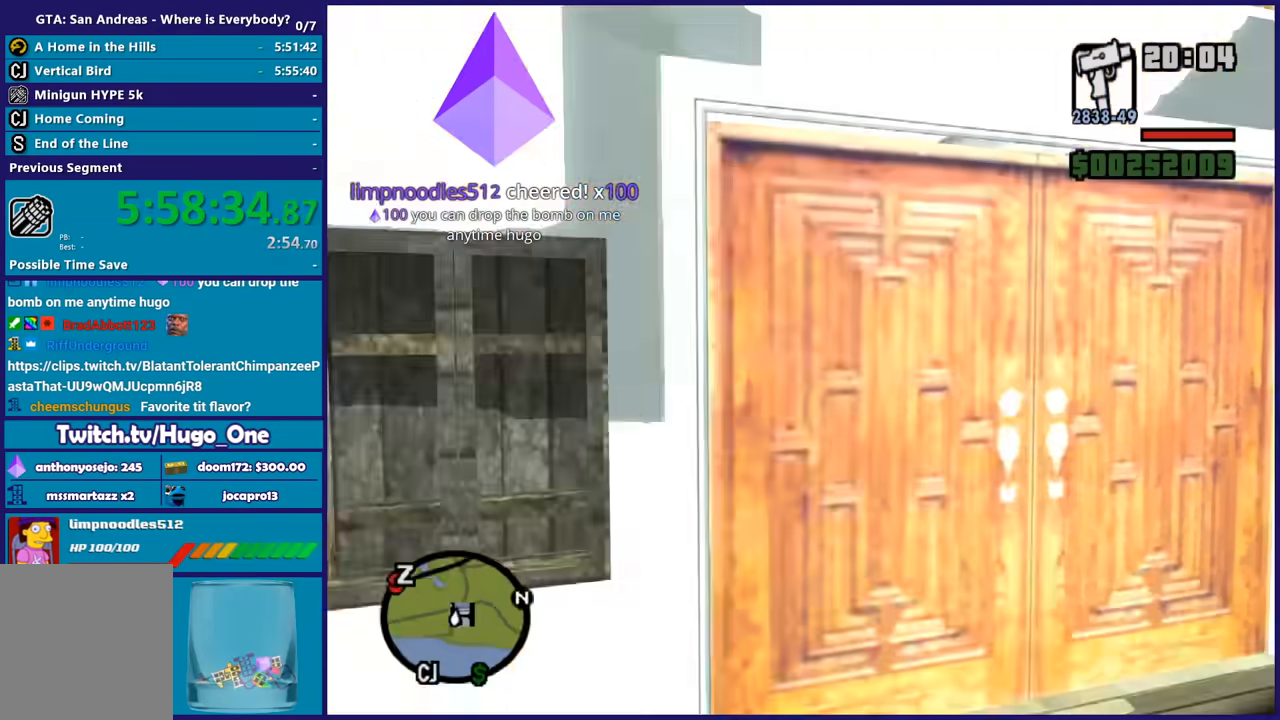
{"buttons": [], "left_stick": "up-right", "right_stick": "center", "button_events": [[367, "A", "down"], [467, "A", "up"]]}
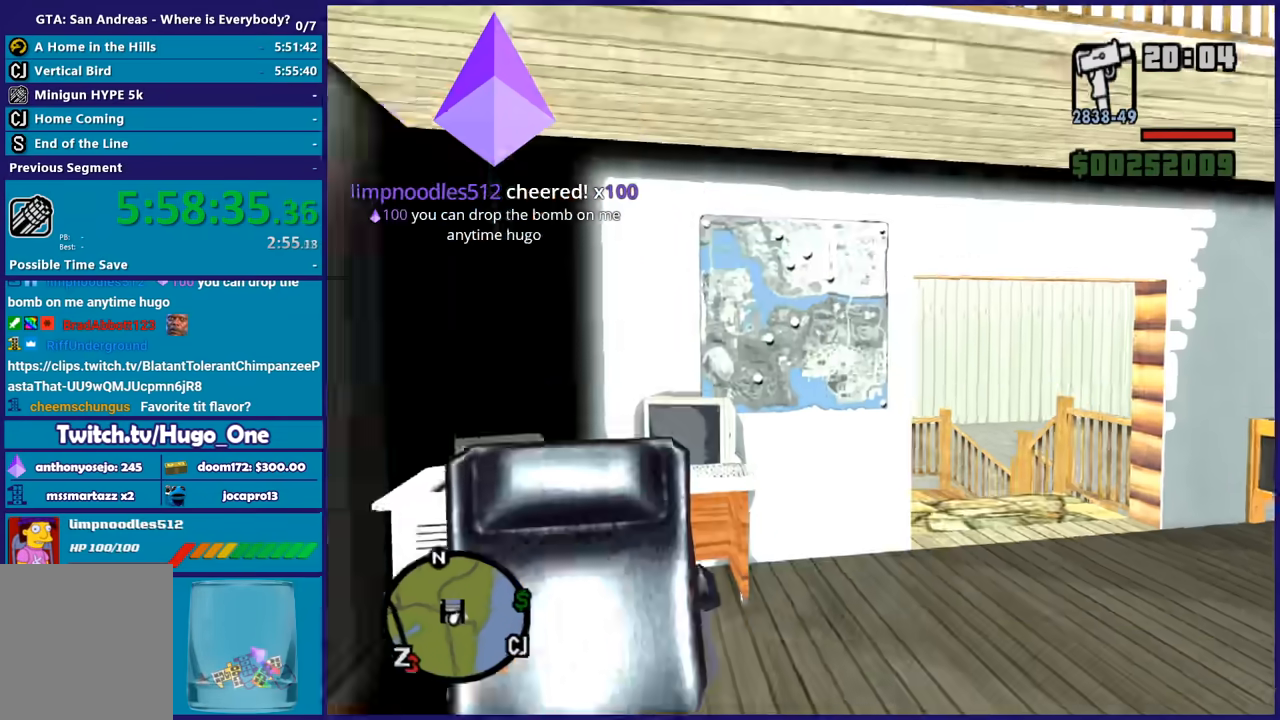
{"buttons": [], "left_stick": "up", "right_stick": "down-left", "button_events": [[67, "A", "down"], [167, "A", "up"], [233, "A", "down"], [367, "A", "up"]]}
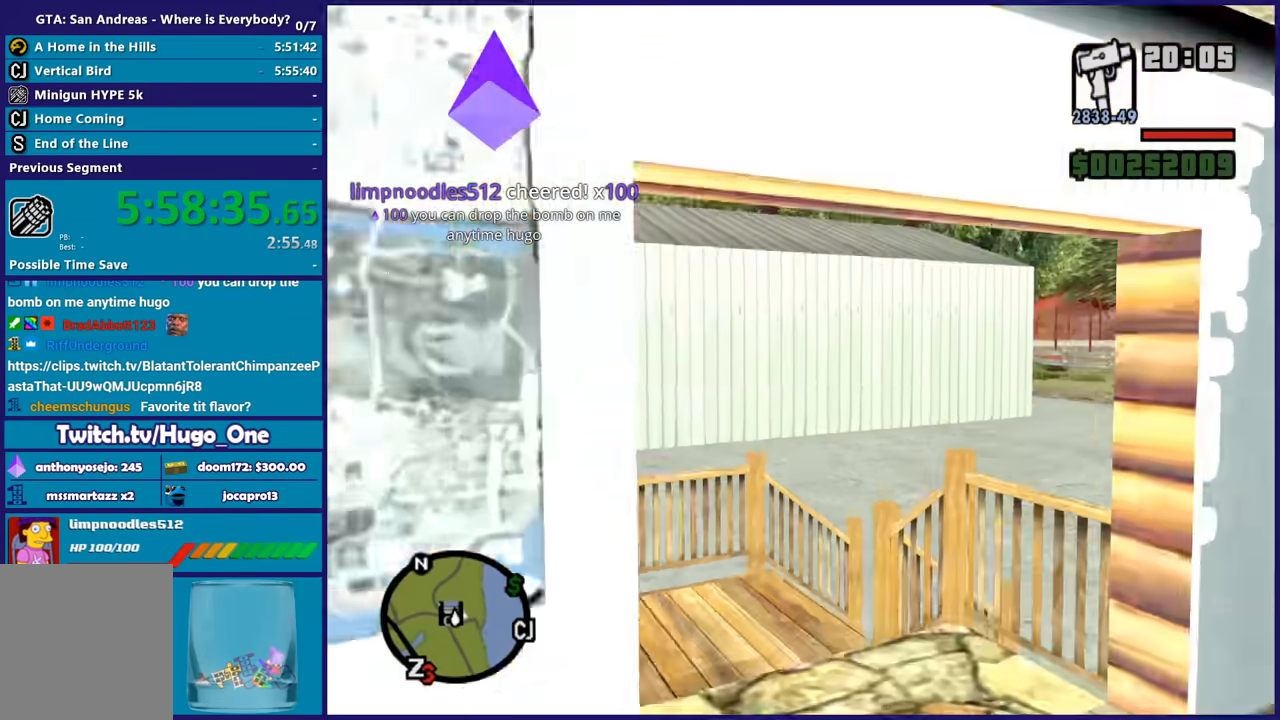
{"buttons": [], "left_stick": "up-left", "right_stick": "left", "button_events": []}
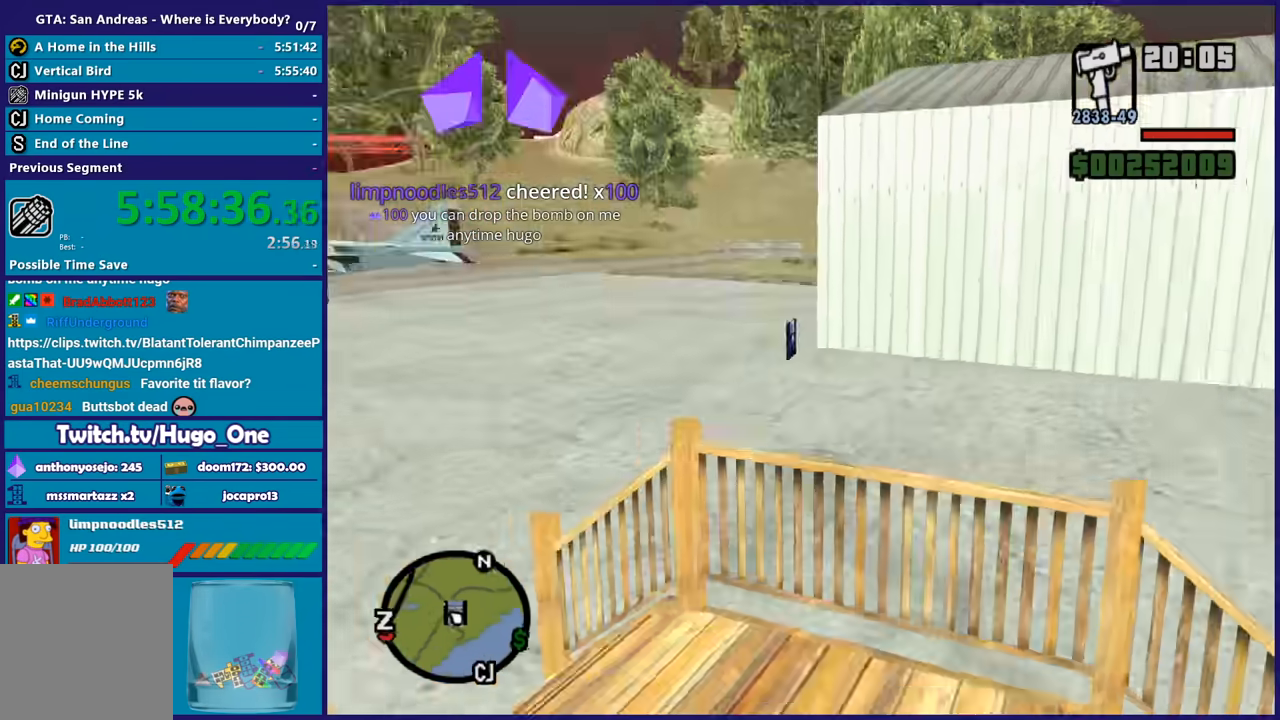
{"buttons": ["A"], "left_stick": "up", "right_stick": "center", "button_events": [[233, "A", "down"], [334, "A", "up"], [434, "A", "down"]]}
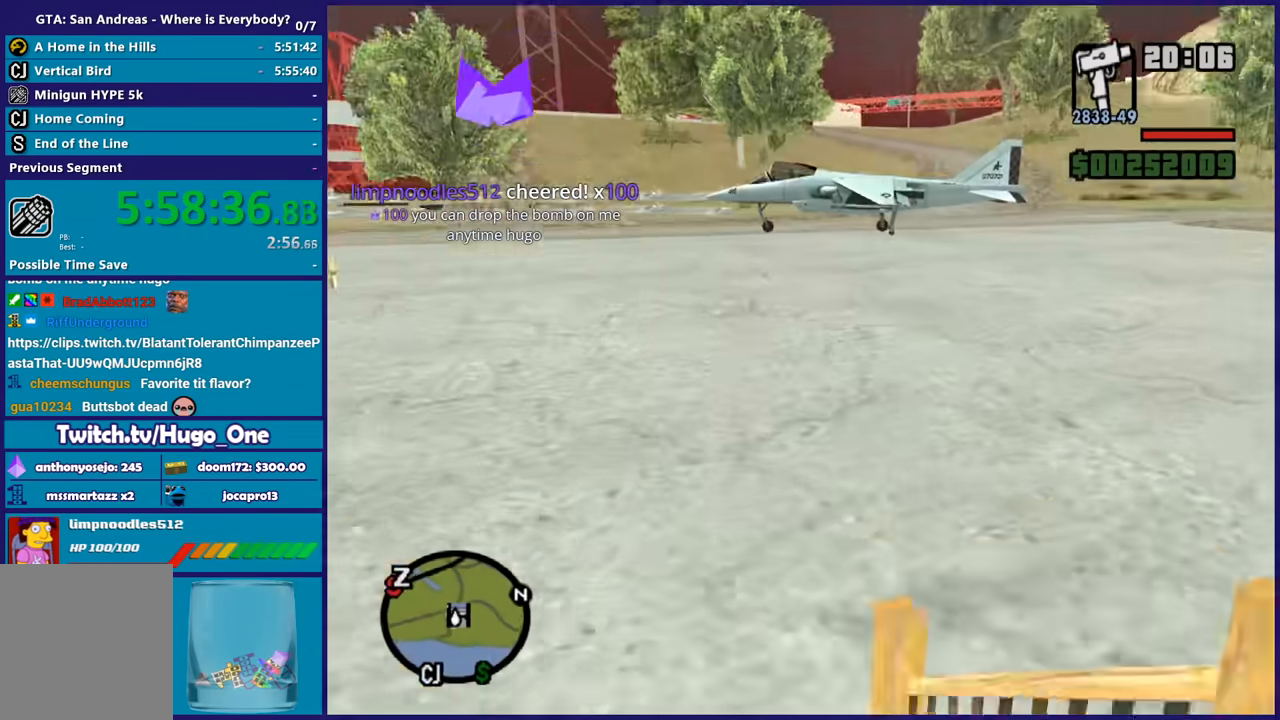
{"buttons": [], "left_stick": "up-right", "right_stick": "center", "button_events": [[34, "A", "up"]]}
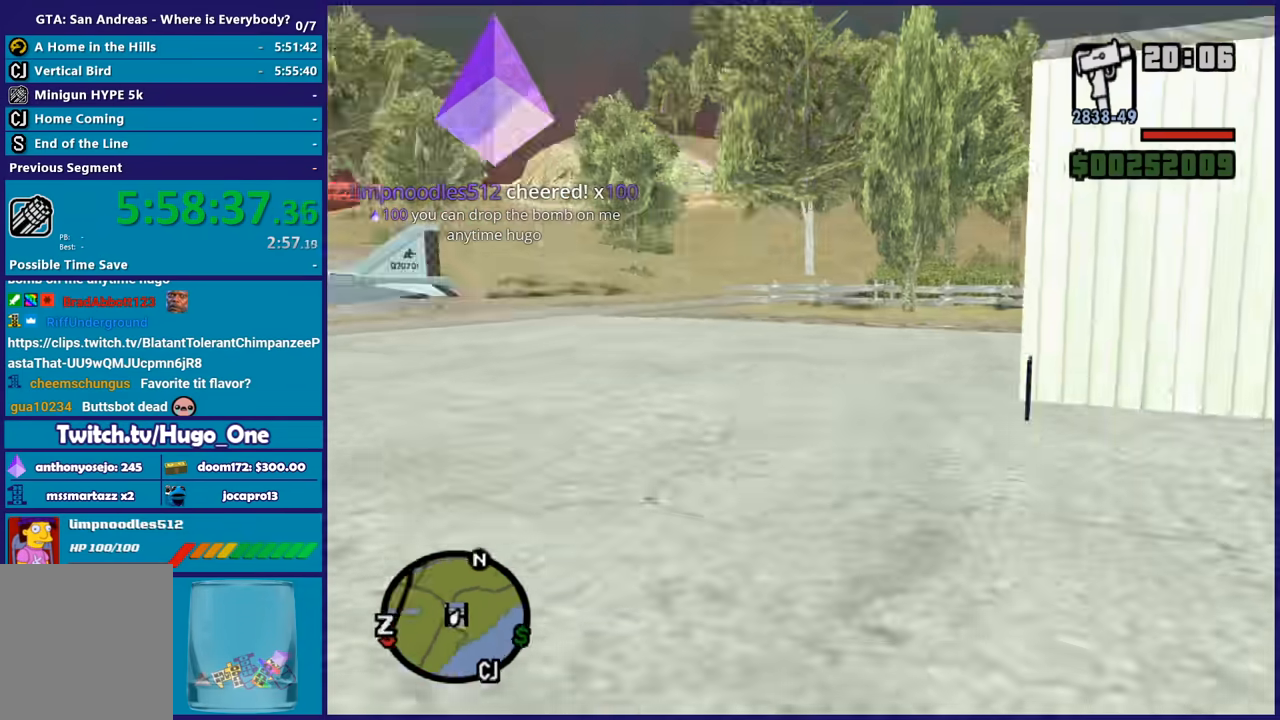
{"buttons": ["A"], "left_stick": "up", "right_stick": "center", "button_events": [[33, "A", "down"], [167, "A", "up"], [233, "A", "down"], [367, "A", "up"], [434, "A", "down"]]}
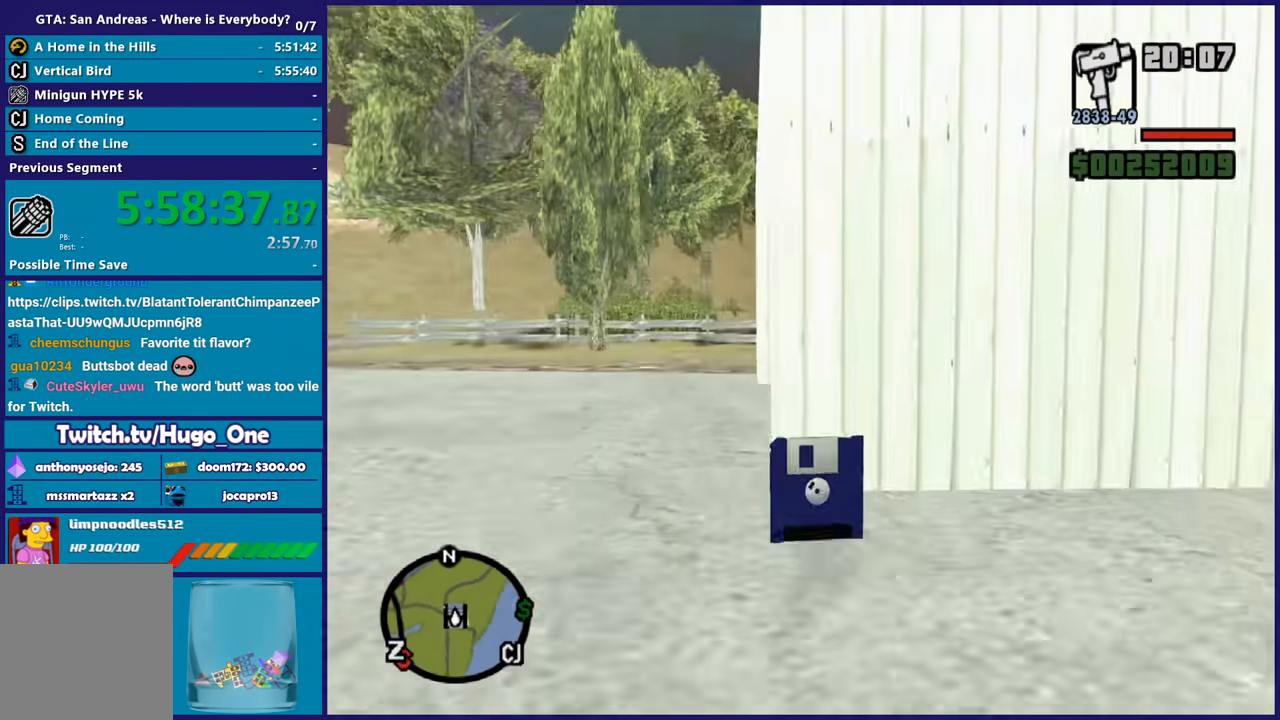
{"buttons": [], "left_stick": "center", "right_stick": "center", "button_events": [[34, "A", "up"], [134, "A", "down"], [234, "A", "up"]]}
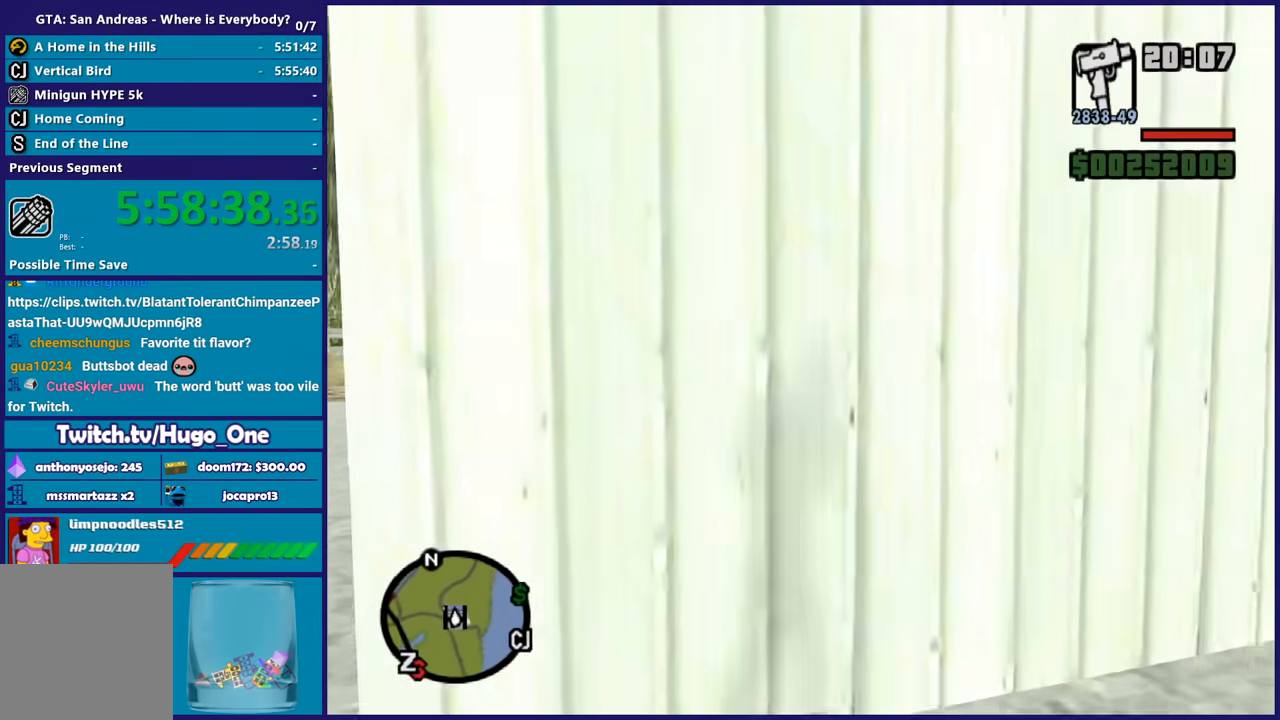
{"buttons": [], "left_stick": "center", "right_stick": "center", "button_events": []}
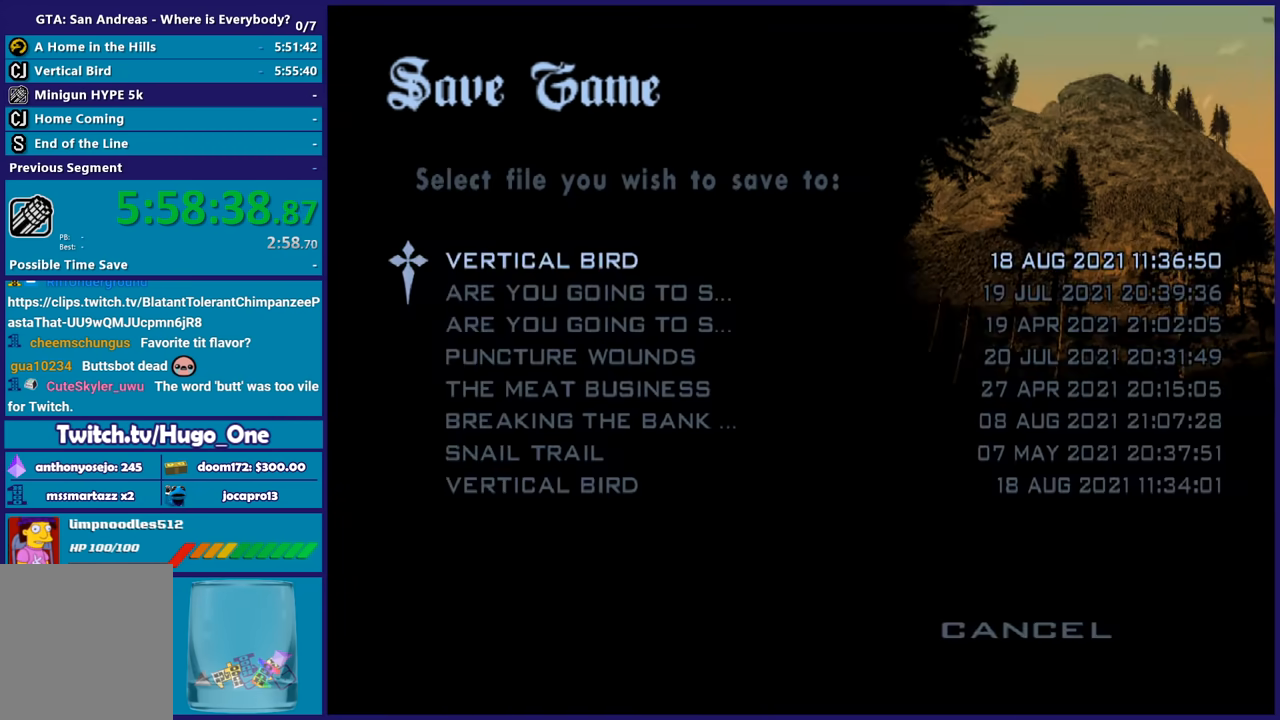
{"buttons": ["B"], "left_stick": "center", "right_stick": "center", "button_events": [[267, "B", "down"], [334, "DPAD_UP", "down"], [367, "B", "up"], [434, "DPAD_UP", "up"], [467, "B", "down"]]}
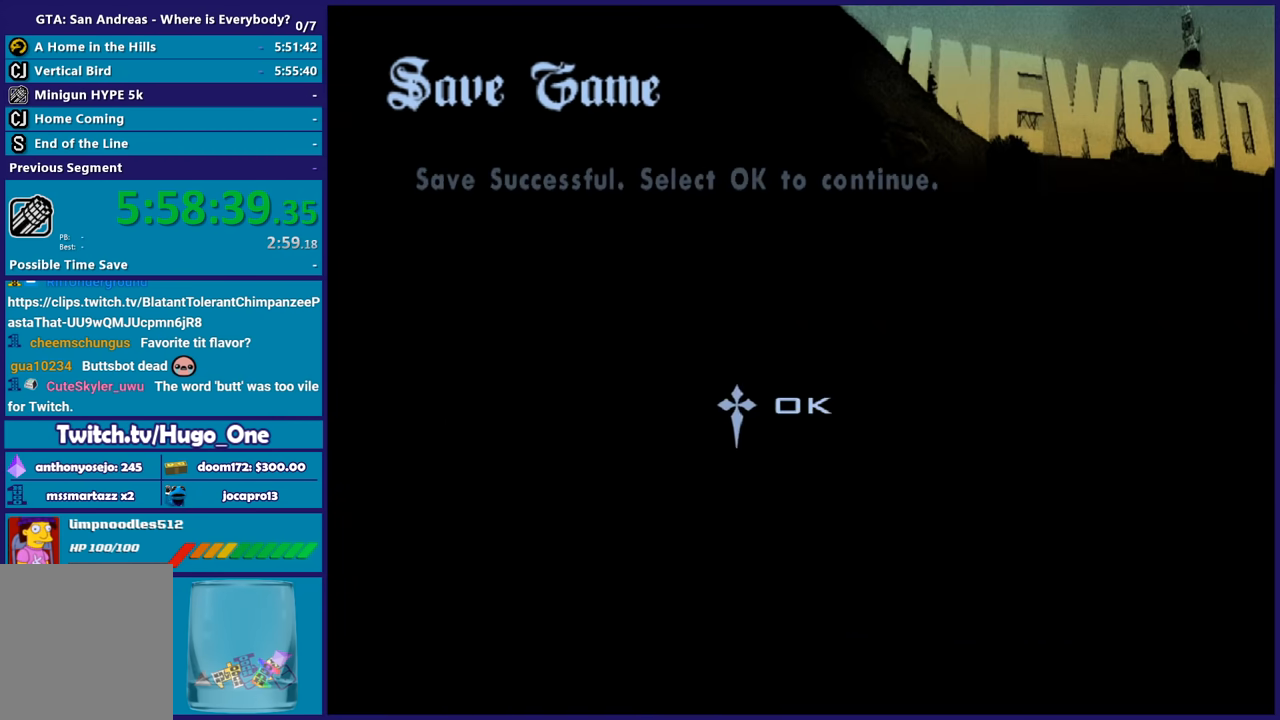
{"buttons": [], "left_stick": "up", "right_stick": "center", "button_events": [[67, "B", "up"], [133, "B", "down"], [233, "B", "up"], [367, "A", "down"], [467, "A", "up"]]}
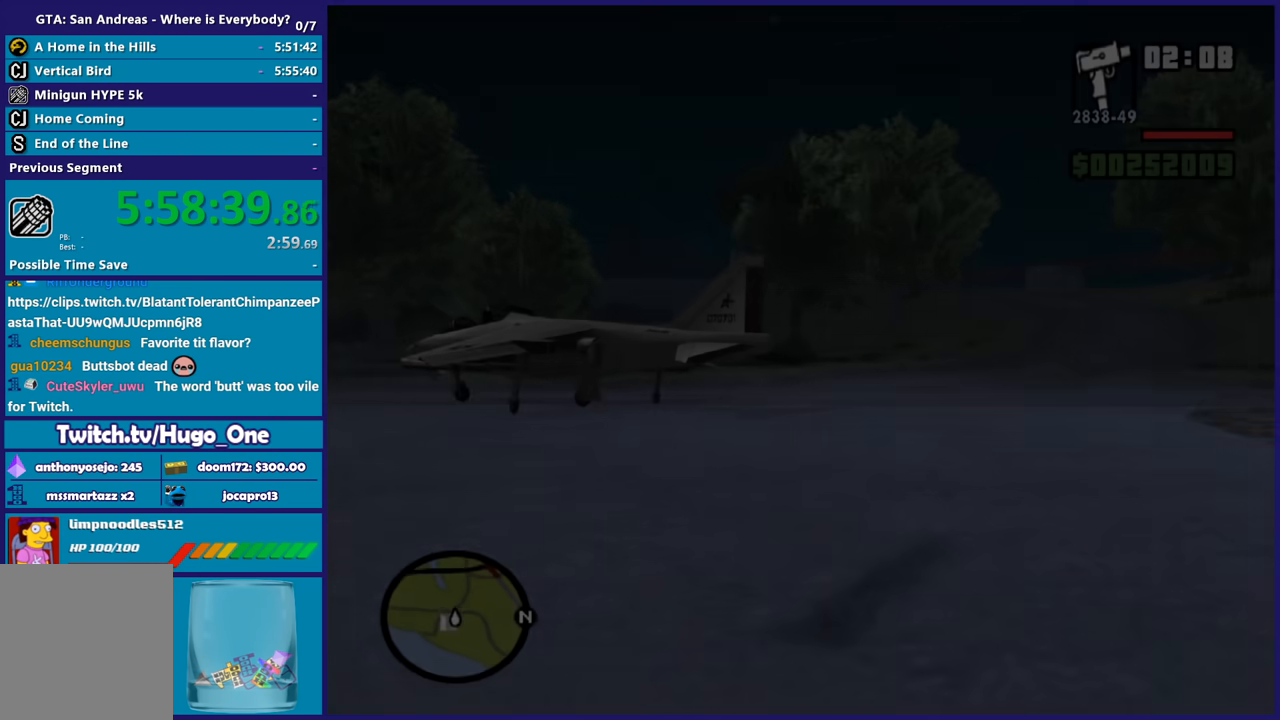
{"buttons": ["A"], "left_stick": "up-left", "right_stick": "center", "button_events": [[67, "A", "down"], [167, "A", "up"], [267, "A", "down"], [334, "A", "up"], [434, "A", "down"]]}
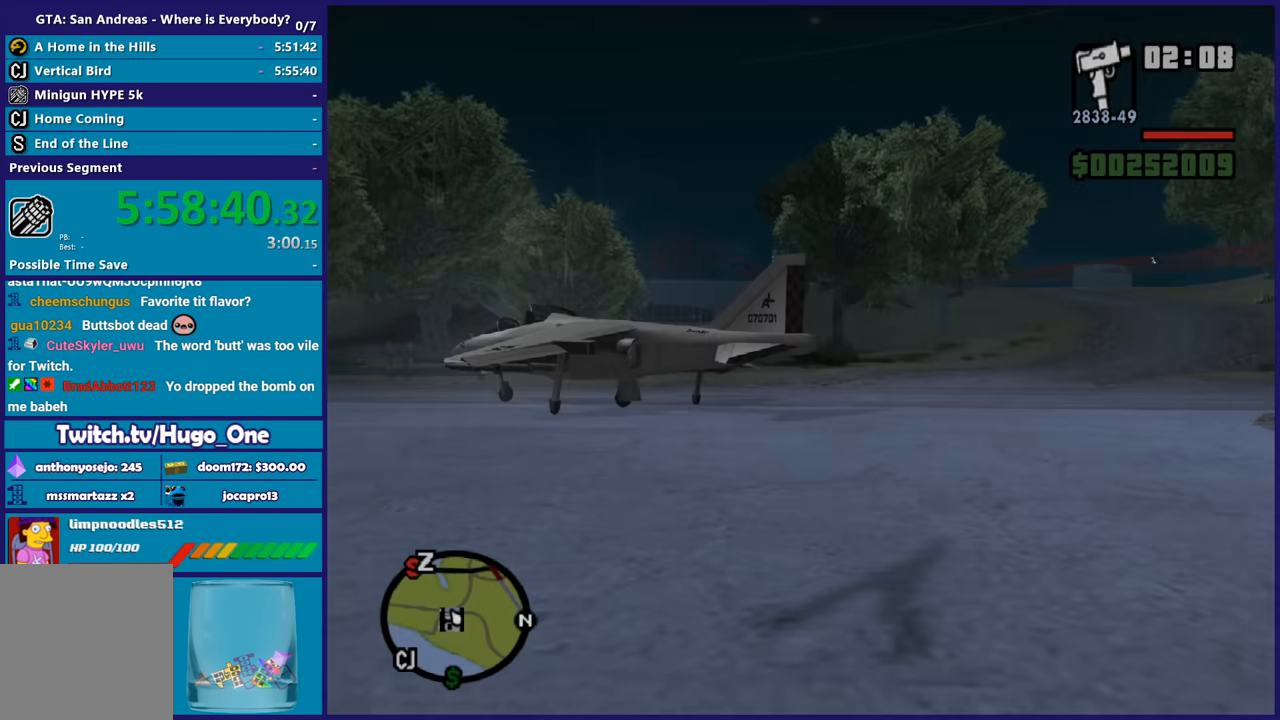
{"buttons": [], "left_stick": "up", "right_stick": "left", "button_events": [[33, "A", "up"]]}
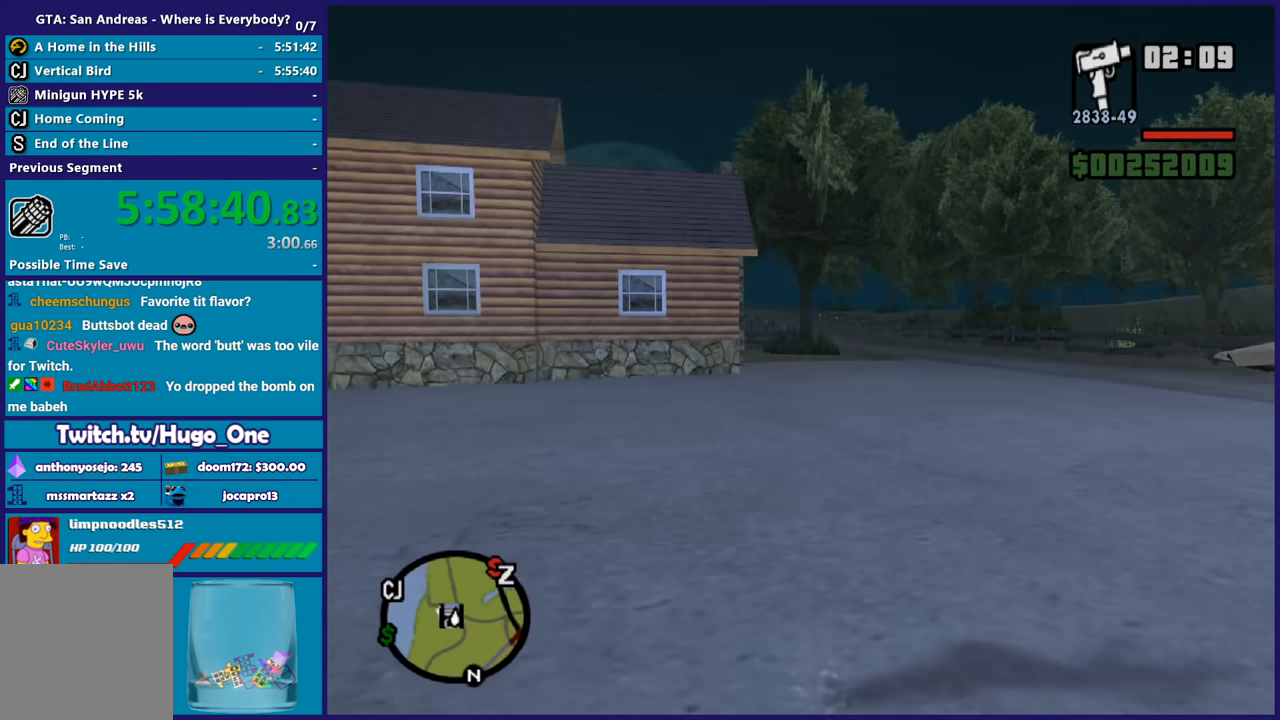
{"buttons": ["A"], "left_stick": "up", "right_stick": "center", "button_events": [[267, "A", "down"], [367, "A", "up"], [467, "A", "down"]]}
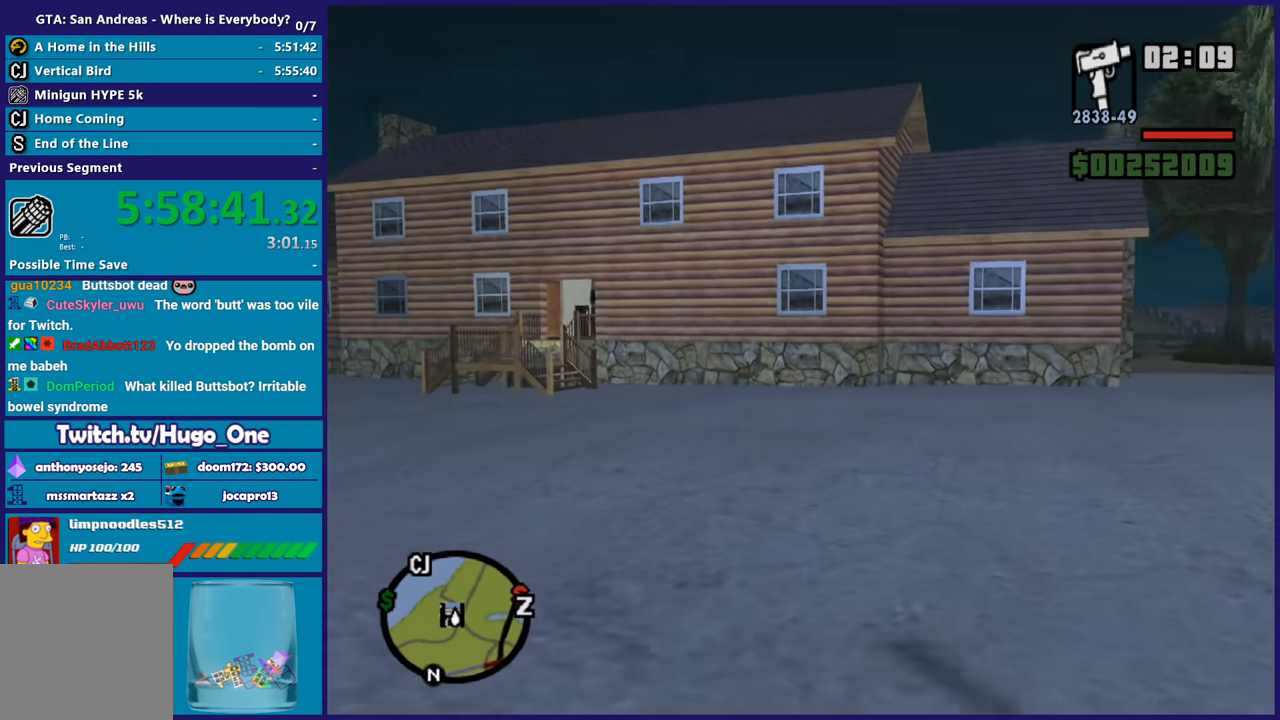
{"buttons": [], "left_stick": "up", "right_stick": "center", "button_events": [[67, "A", "up"], [167, "A", "down"], [267, "A", "up"], [334, "A", "down"], [434, "A", "up"]]}
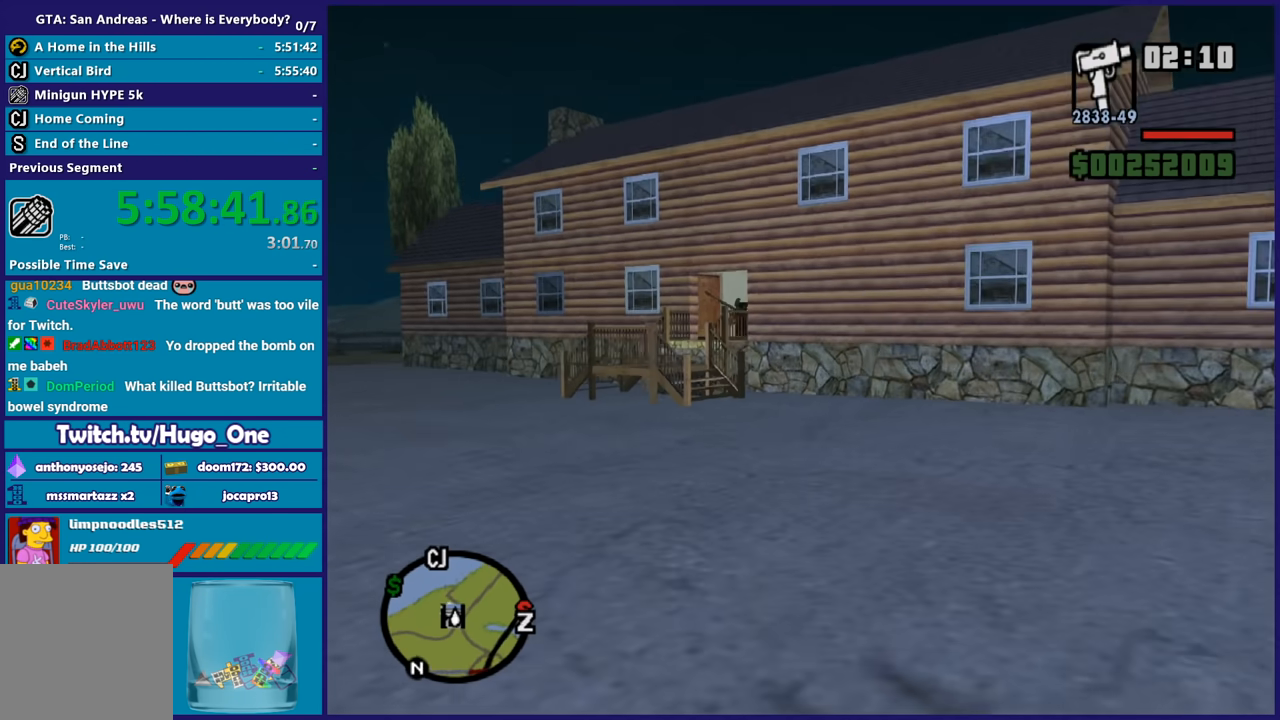
{"buttons": ["A"], "left_stick": "up", "right_stick": "center", "button_events": [[67, "A", "down"], [167, "A", "up"], [267, "A", "down"], [401, "A", "up"], [468, "A", "down"]]}
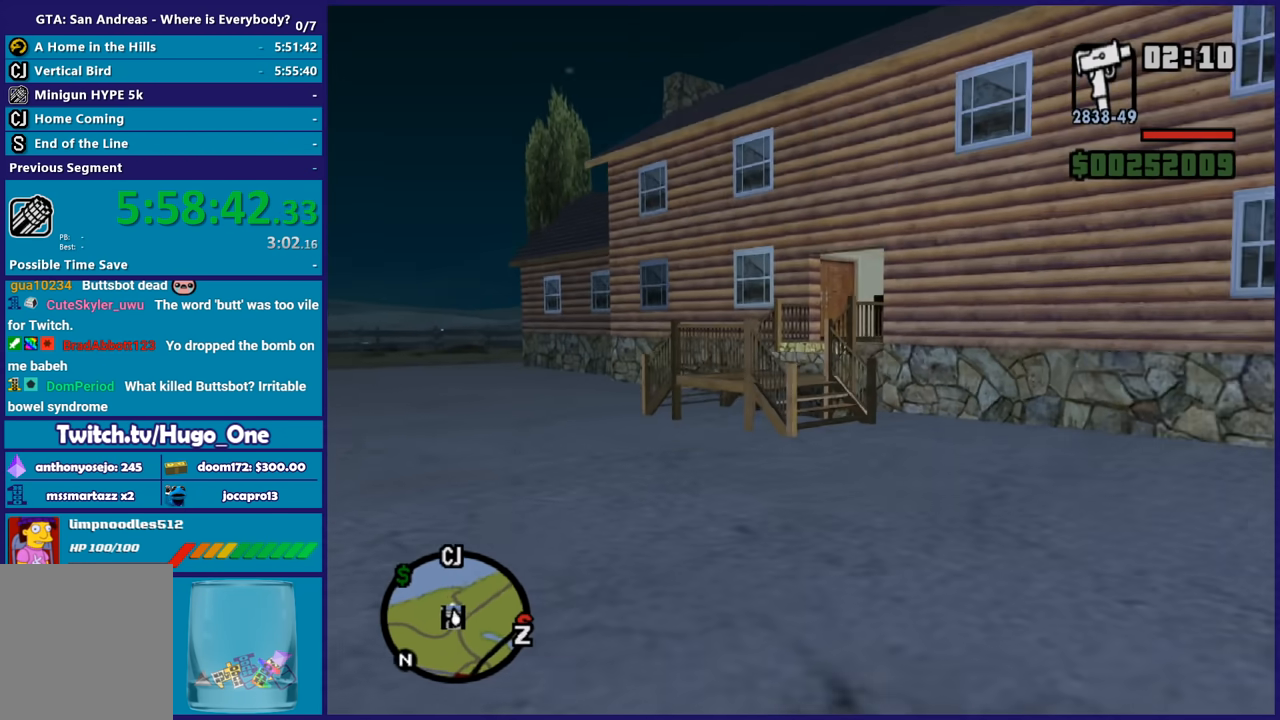
{"buttons": [], "left_stick": "up", "right_stick": "center", "button_events": [[100, "A", "up"], [167, "A", "down"], [267, "A", "up"], [367, "A", "down"], [467, "A", "up"]]}